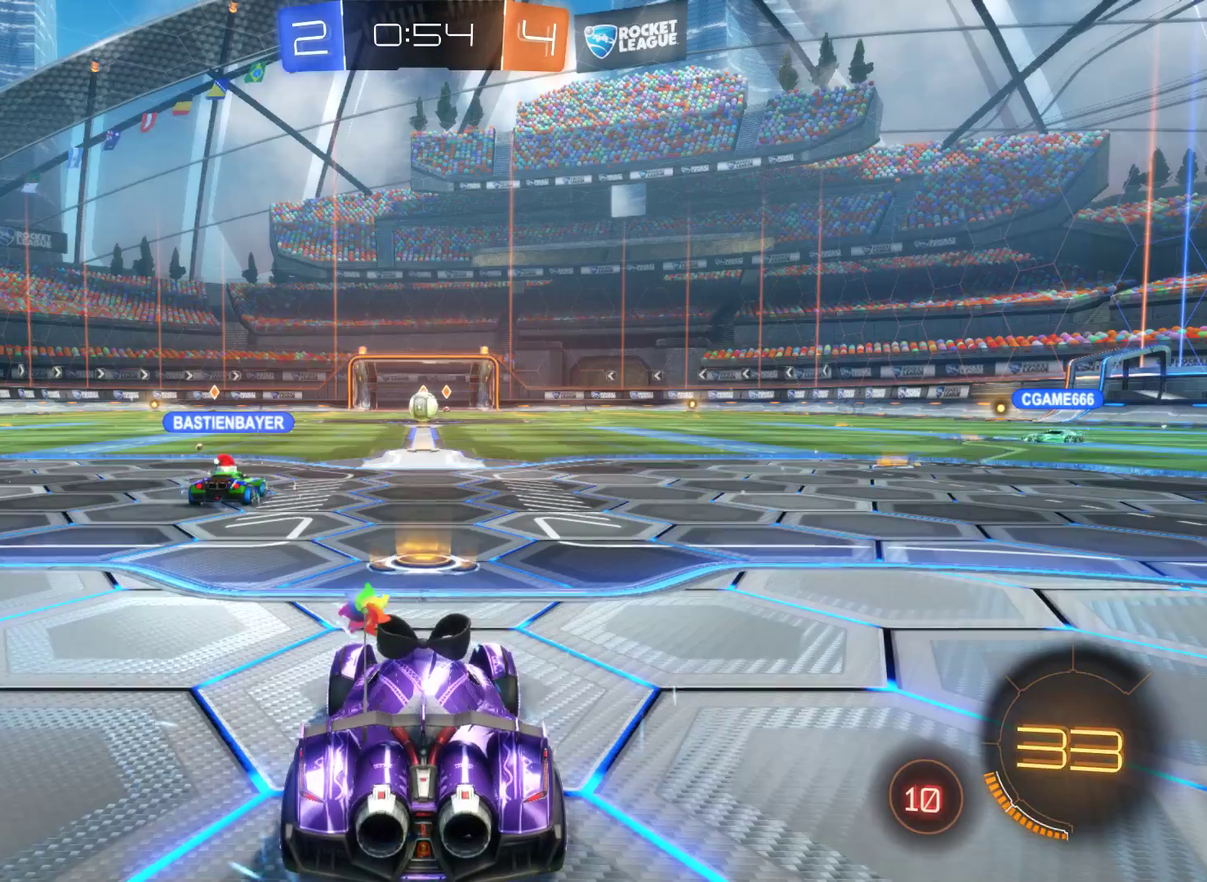
Gameplay with a controller (Xbox layout); each line is a JSON object with the inputs held at the frame after it. "events" lists button and stick changes between this image and that frame as [ms after this image, input, new state], when the widget could be followed in between.
{"buttons": ["R2"], "left_stick": "center", "right_stick": "center", "events": [[233, "R2", "down"]]}
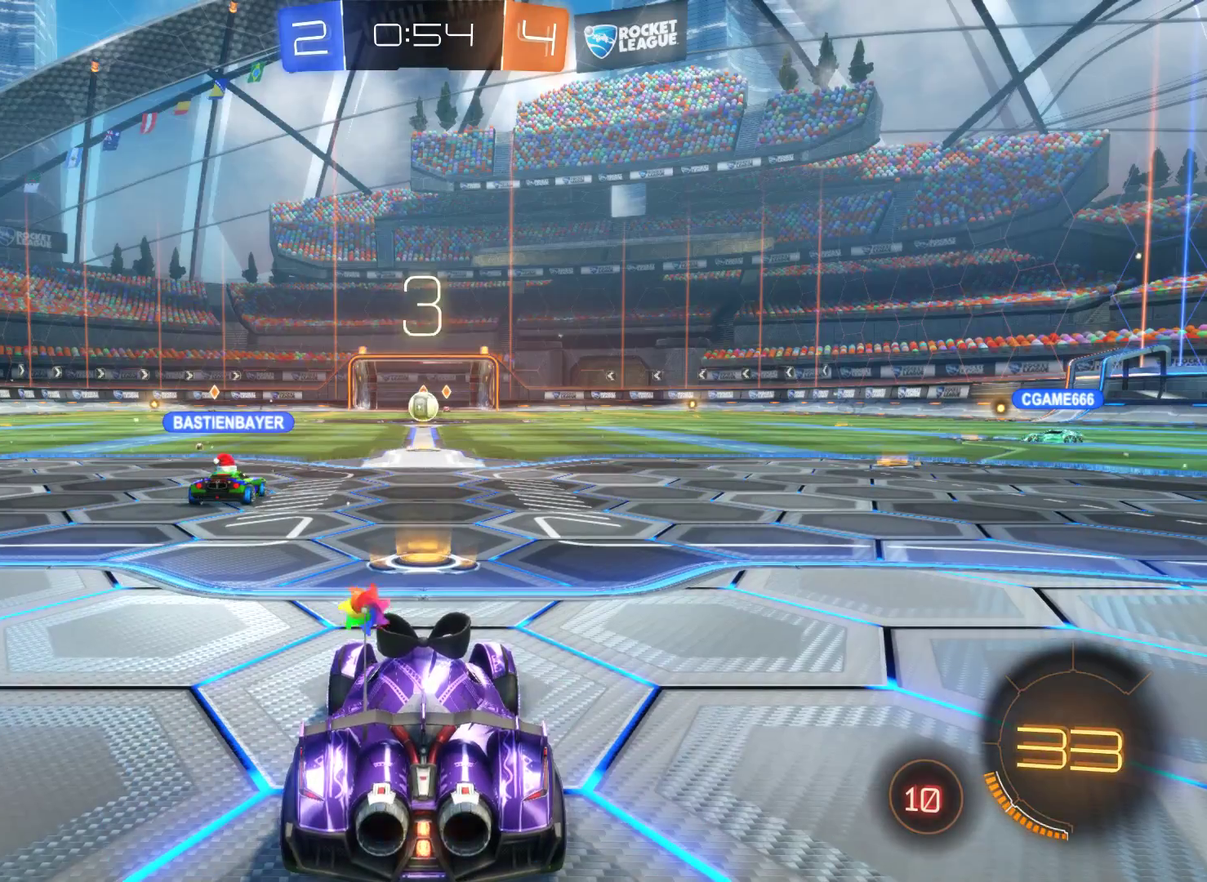
{"buttons": ["R2"], "left_stick": "center", "right_stick": "center", "events": [[33, "R2", "up"], [400, "R2", "down"]]}
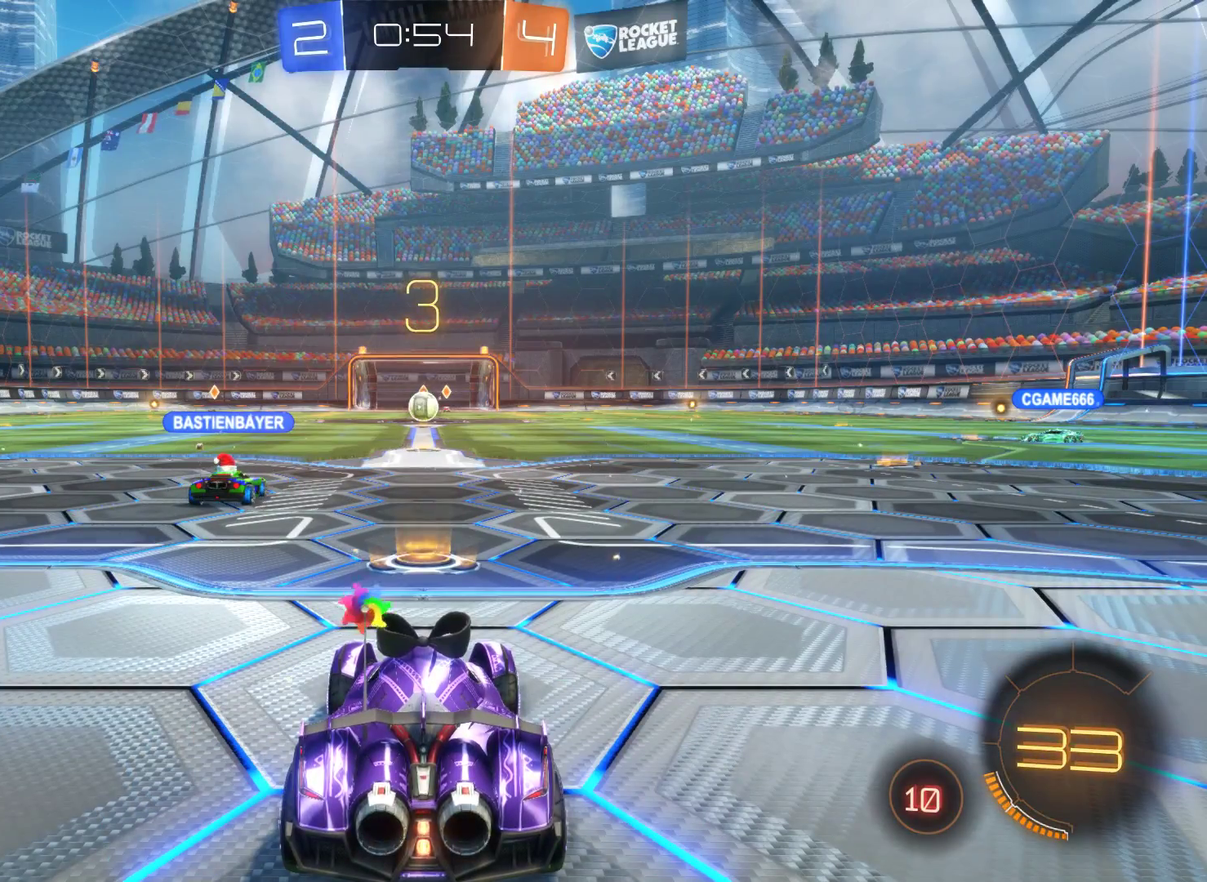
{"buttons": ["R2"], "left_stick": "center", "right_stick": "center", "events": [[67, "R2", "up"], [367, "R2", "down"]]}
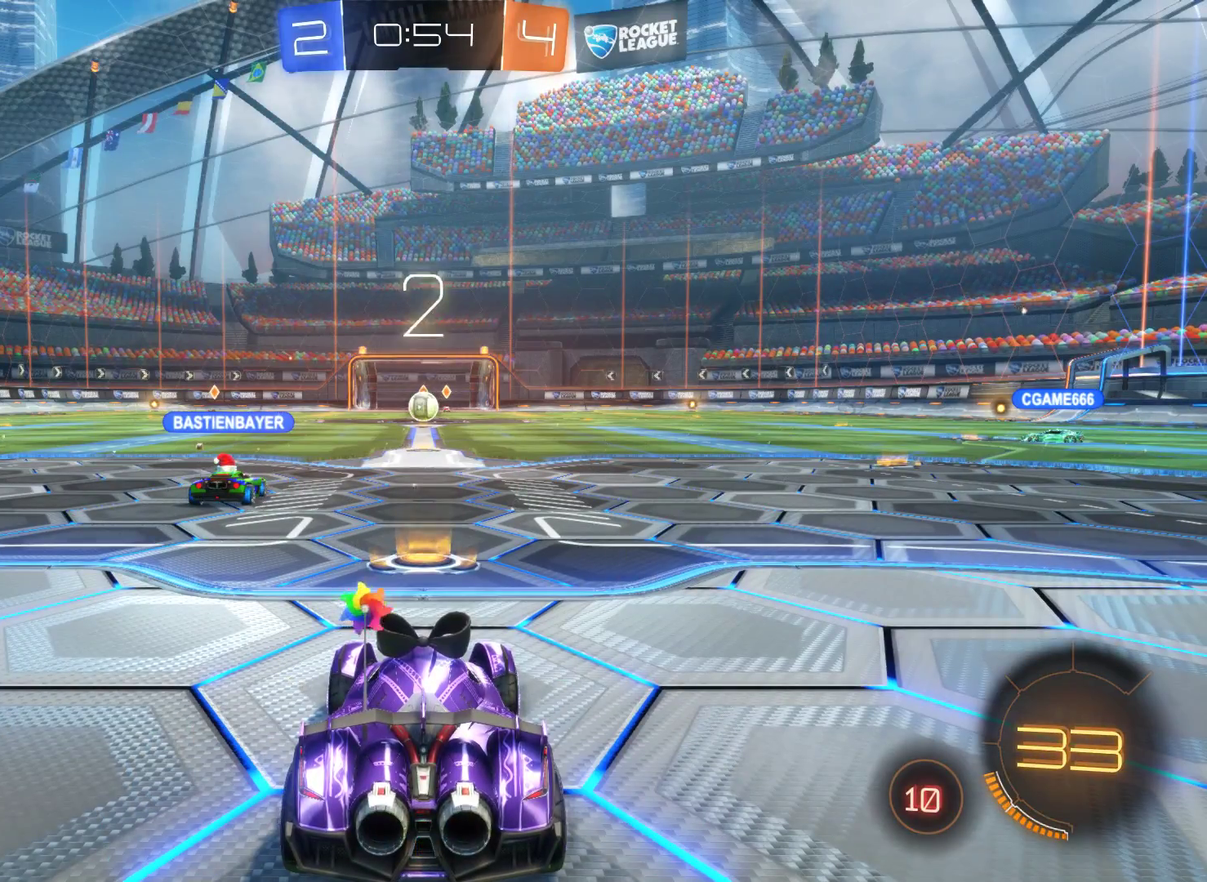
{"buttons": [], "left_stick": "center", "right_stick": "center", "events": [[133, "R2", "up"]]}
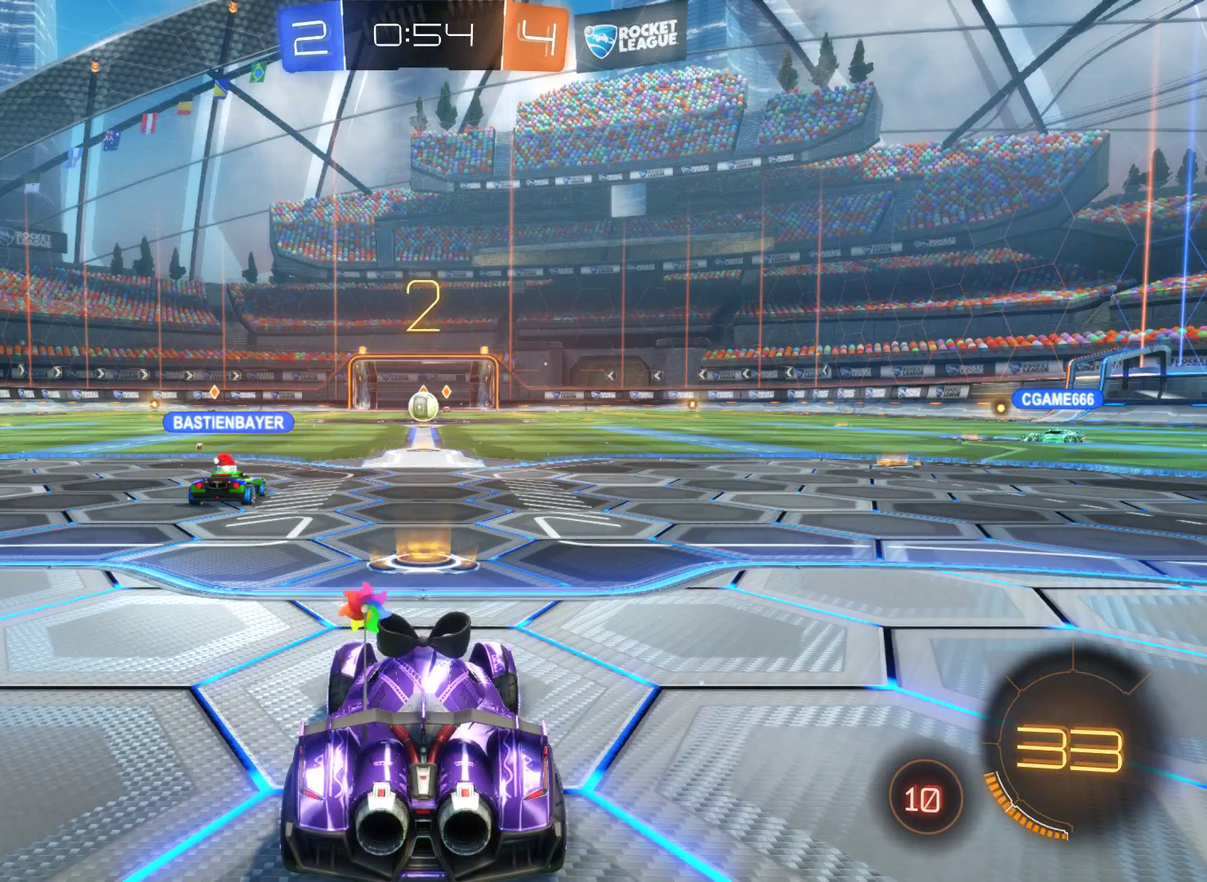
{"buttons": [], "left_stick": "center", "right_stick": "center", "events": []}
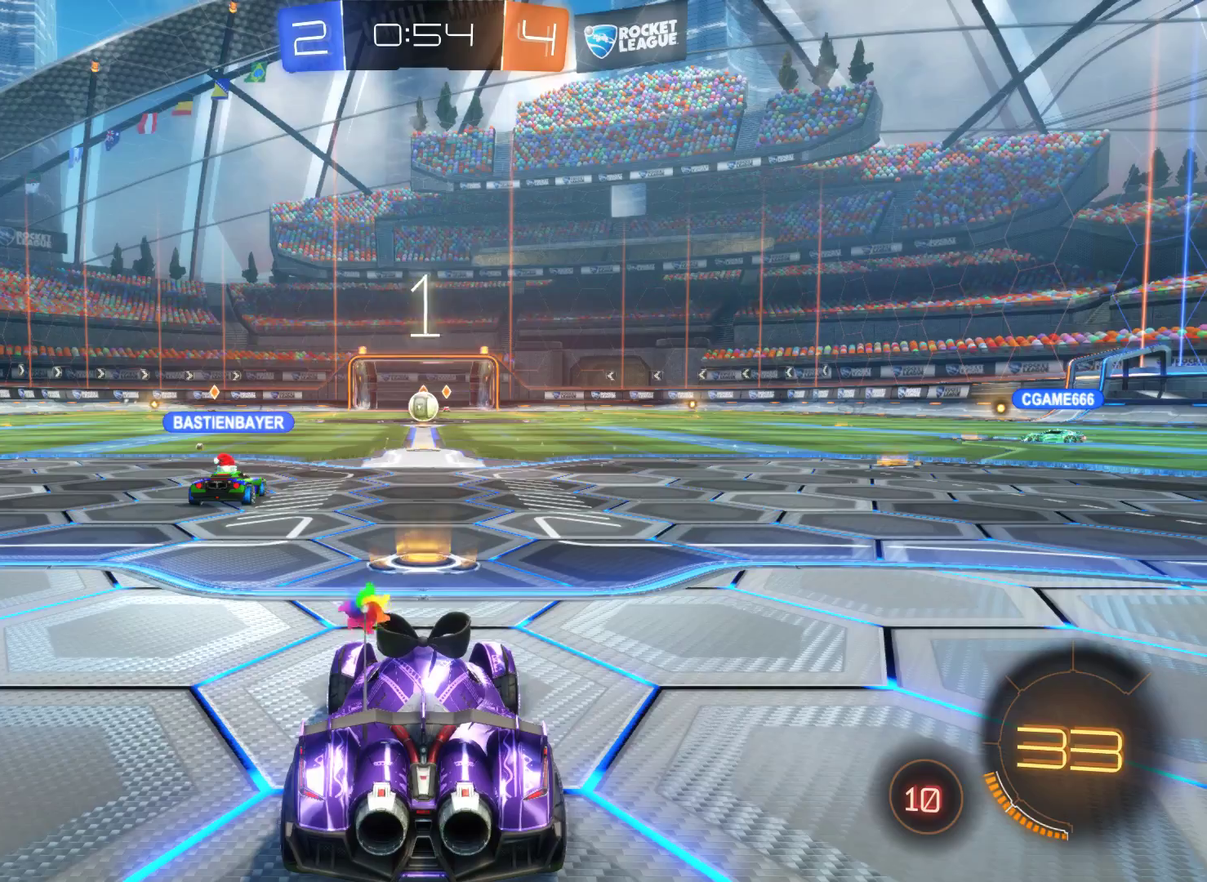
{"buttons": [], "left_stick": "center", "right_stick": "center", "events": []}
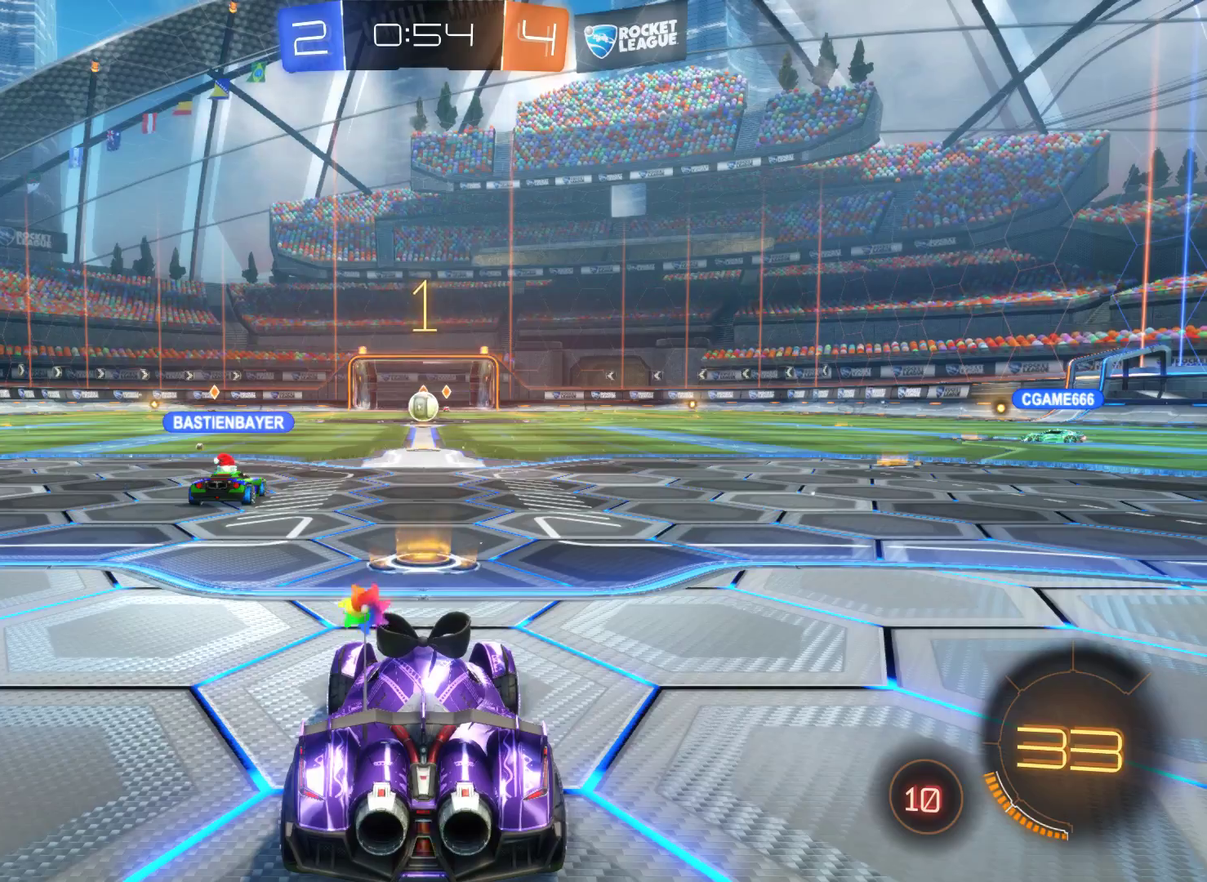
{"buttons": ["R2"], "left_stick": "center", "right_stick": "center", "events": [[400, "R2", "down"]]}
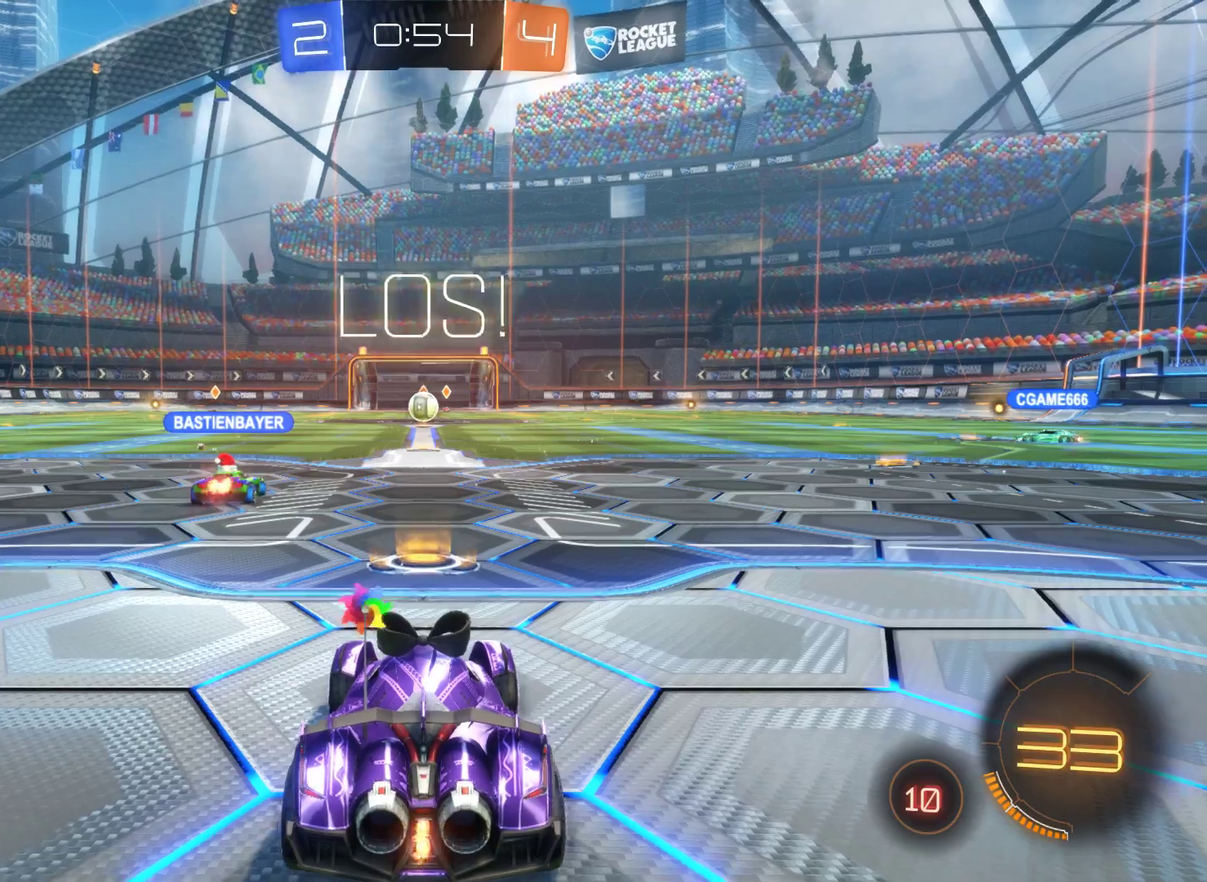
{"buttons": [], "left_stick": "center", "right_stick": "center", "events": [[300, "R2", "up"]]}
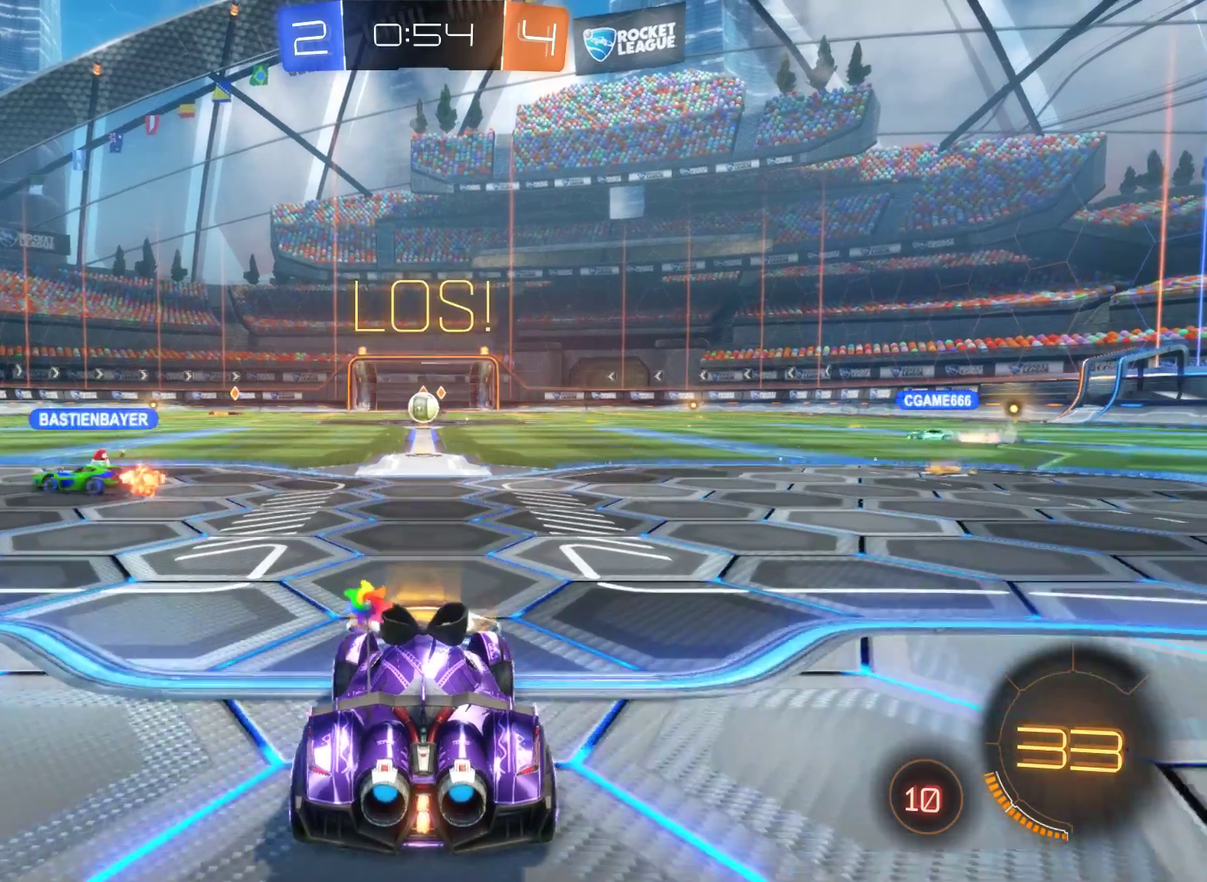
{"buttons": ["R1"], "left_stick": "center", "right_stick": "center", "events": [[200, "R1", "down"]]}
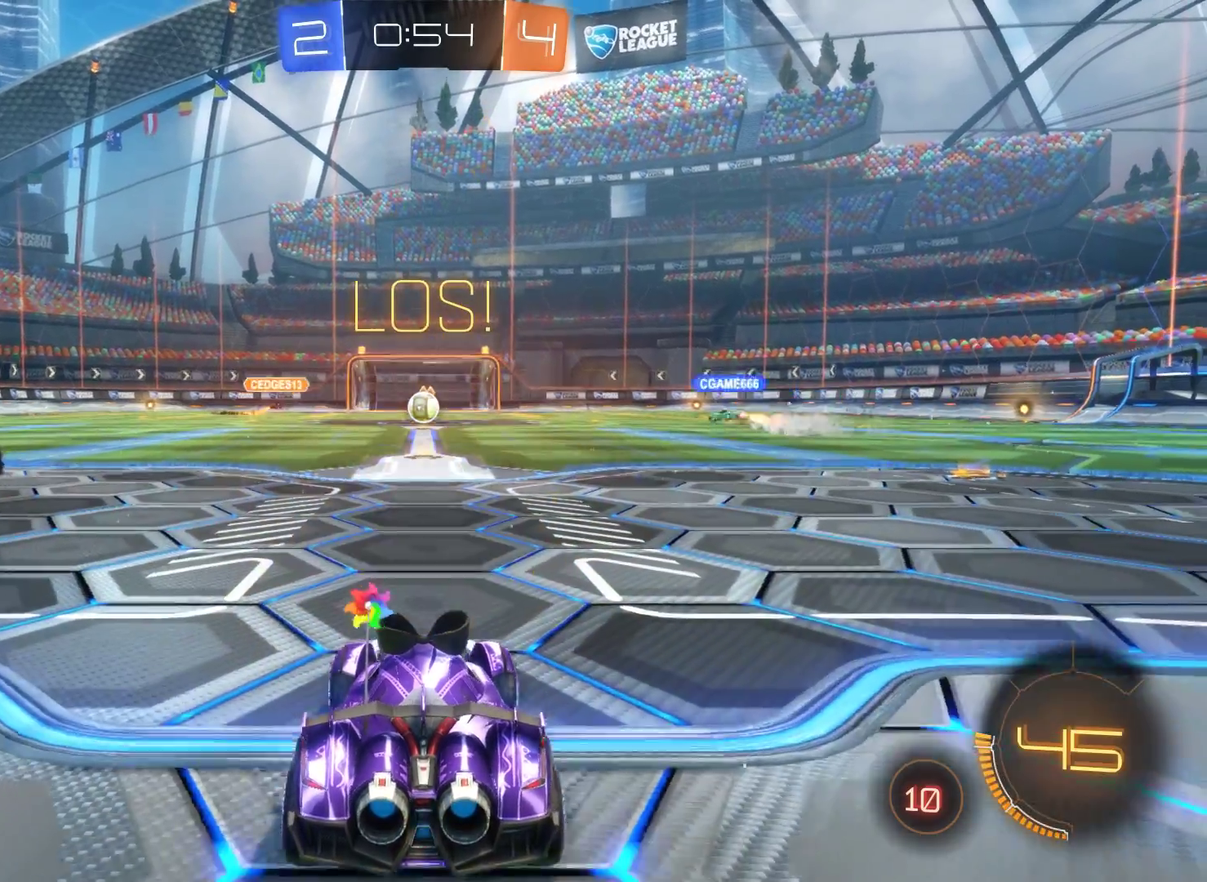
{"buttons": ["R1"], "left_stick": "center", "right_stick": "center", "events": []}
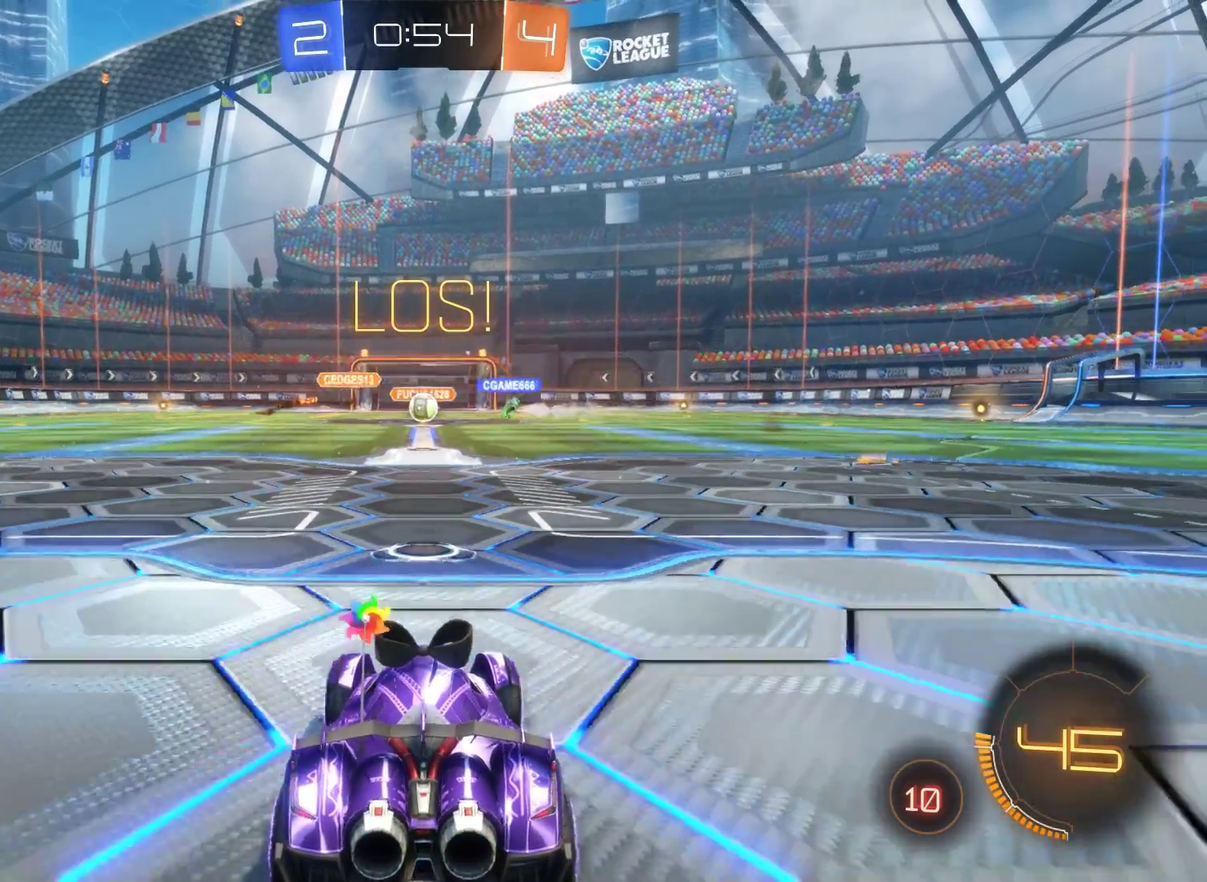
{"buttons": ["R2"], "left_stick": "center", "right_stick": "center", "events": [[67, "R1", "up"], [400, "R2", "down"]]}
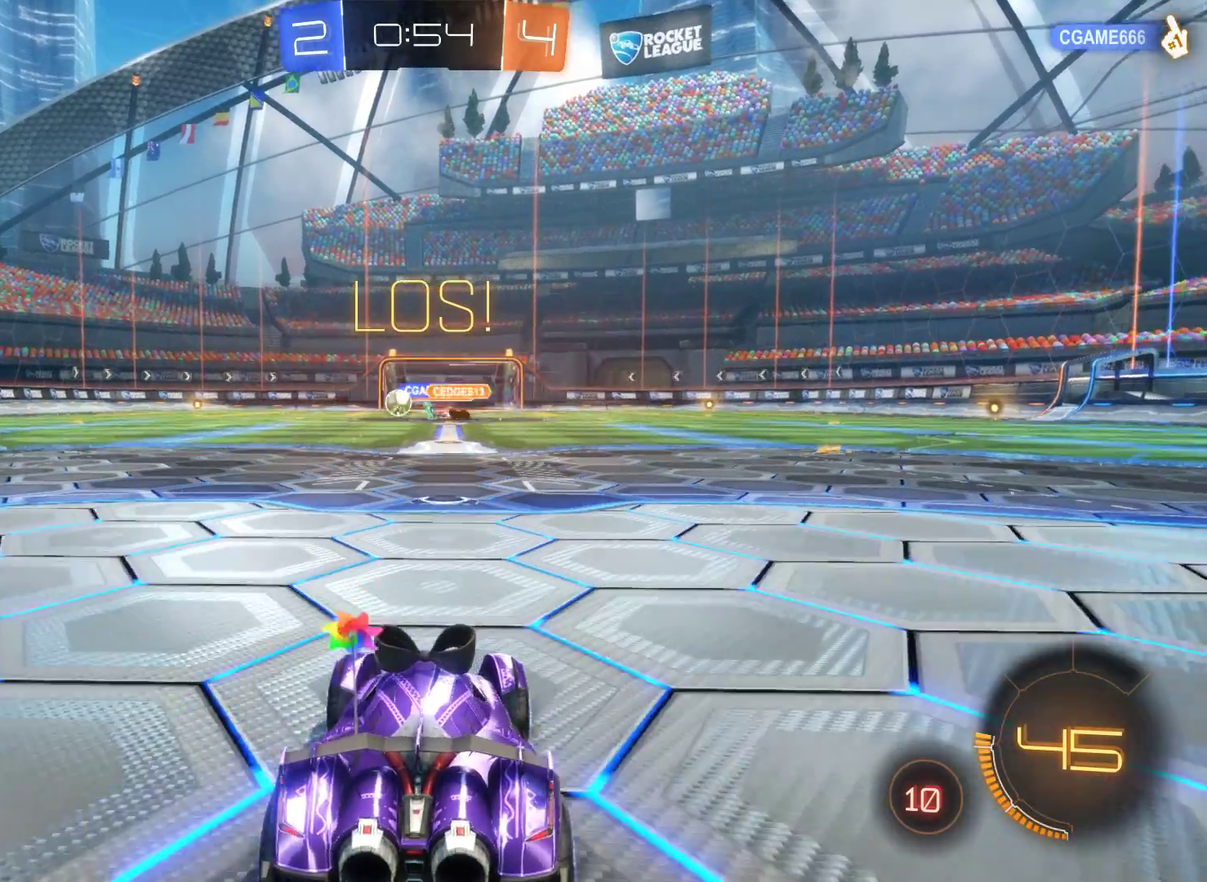
{"buttons": [], "left_stick": "center", "right_stick": "center", "events": [[400, "R2", "up"]]}
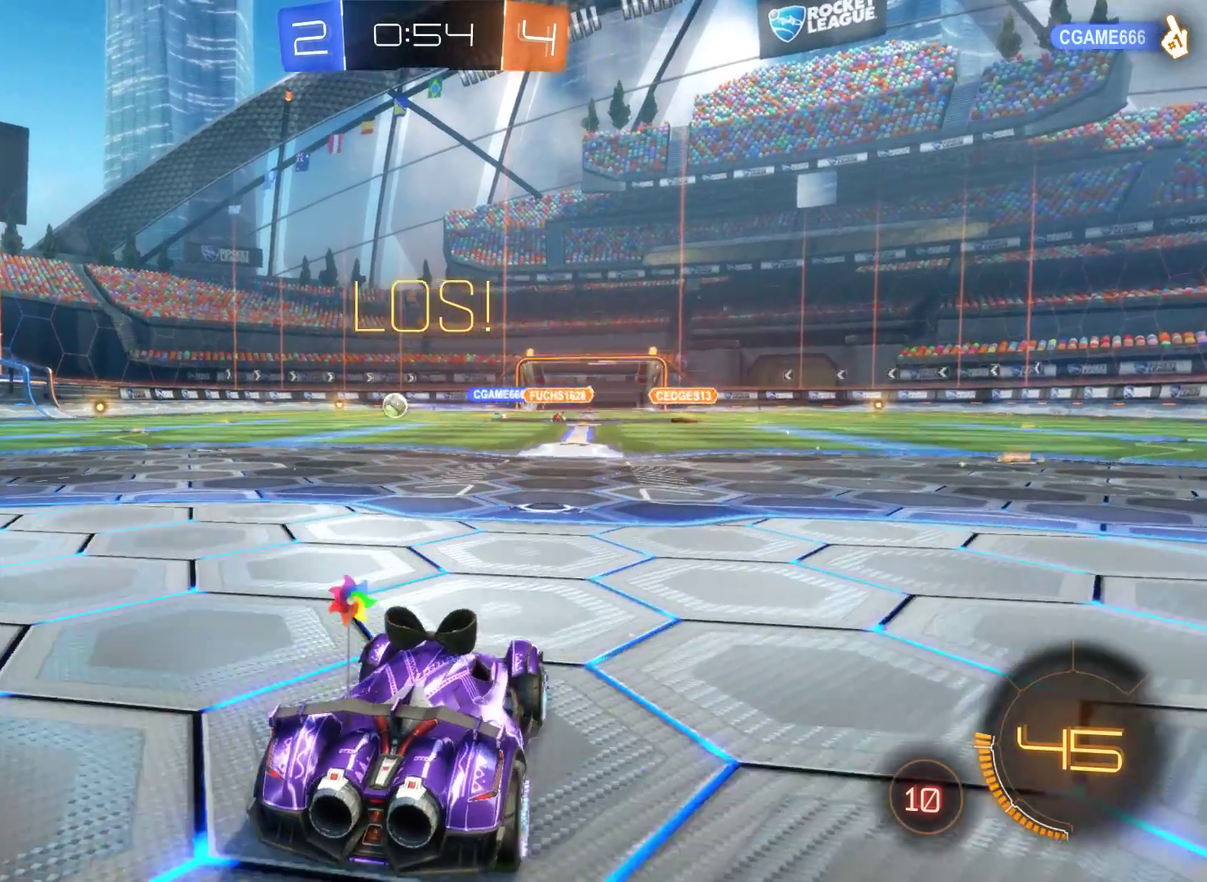
{"buttons": ["R1"], "left_stick": "right", "right_stick": "center", "events": [[33, "R1", "down"], [233, "left_stick", "right"]]}
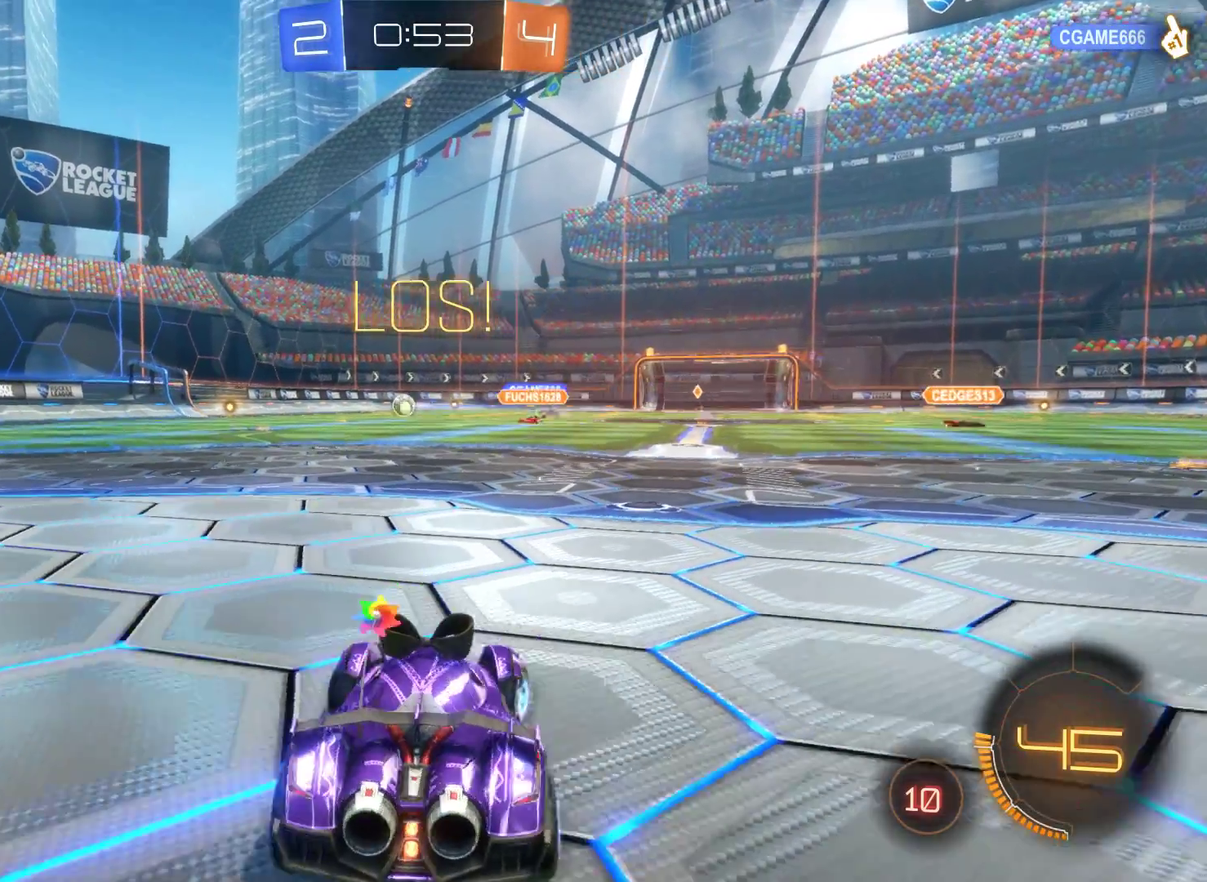
{"buttons": ["R1"], "left_stick": "left", "right_stick": "center", "events": [[100, "left_stick", "center"], [367, "left_stick", "left"]]}
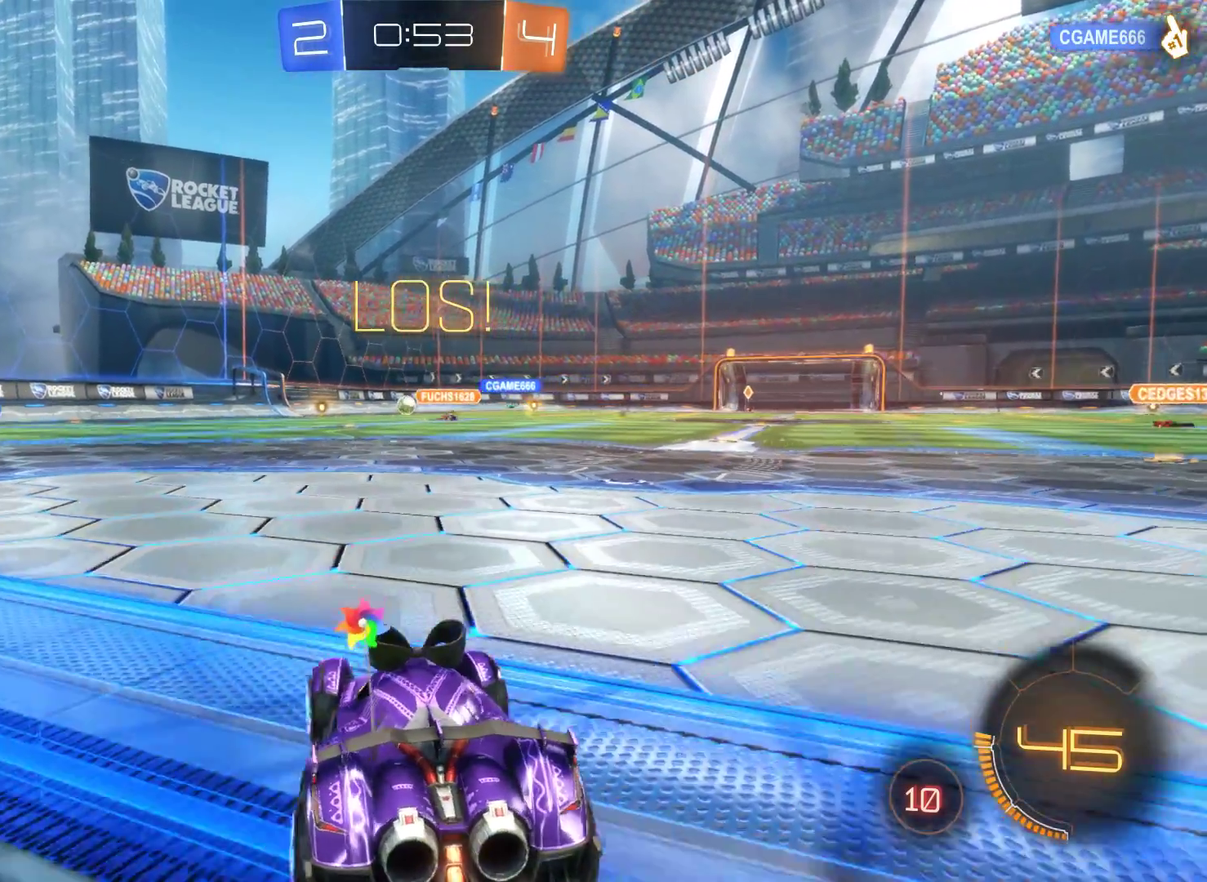
{"buttons": ["R2"], "left_stick": "center", "right_stick": "center", "events": [[167, "R1", "up"], [200, "left_stick", "center"], [333, "R2", "down"]]}
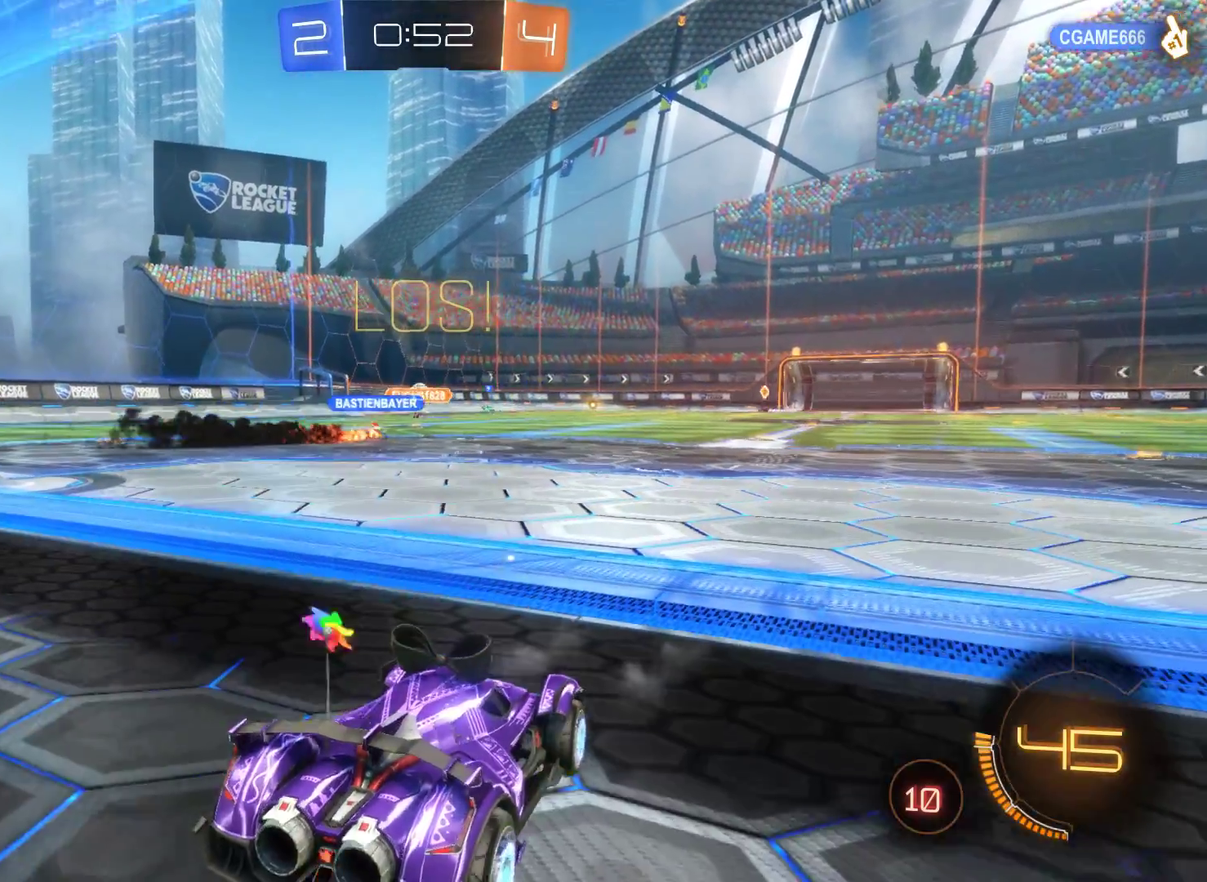
{"buttons": ["R2"], "left_stick": "left", "right_stick": "center", "events": [[300, "left_stick", "left"]]}
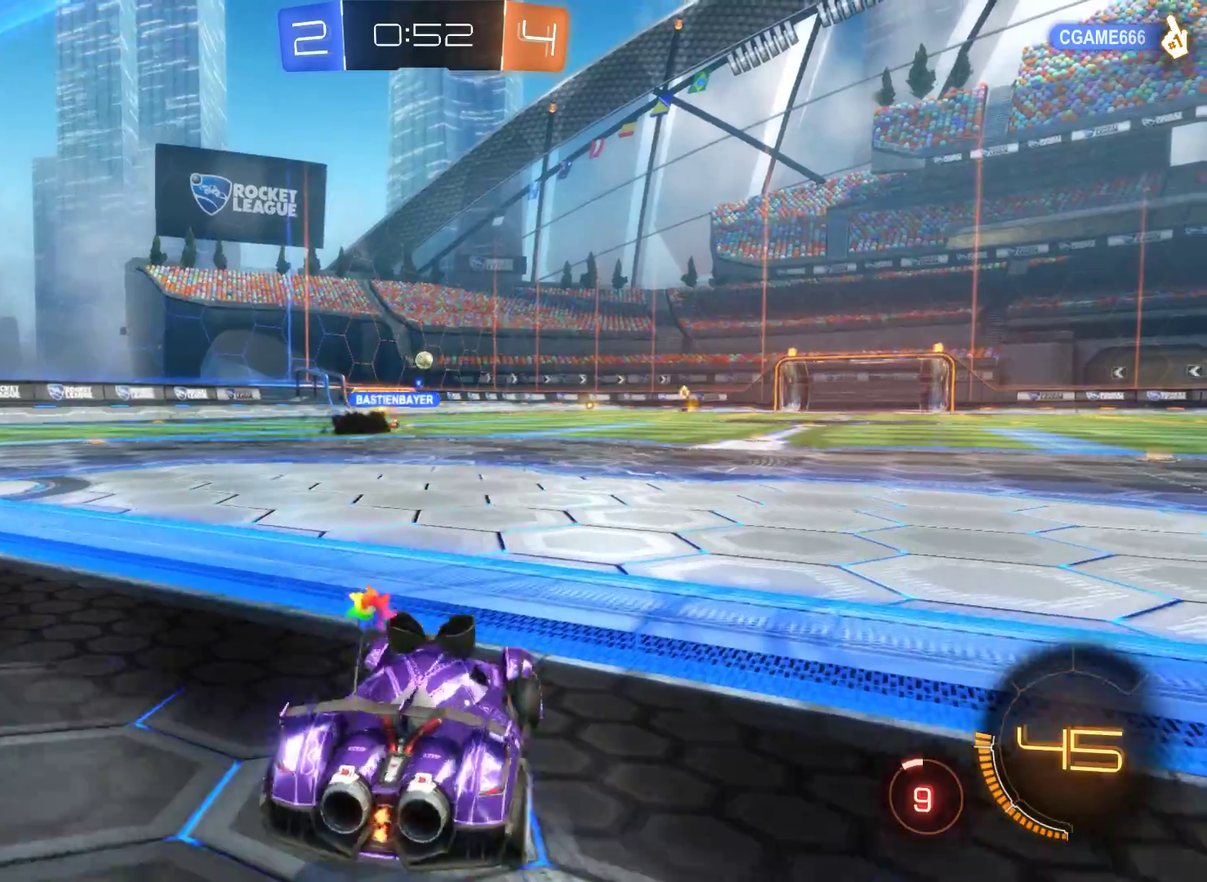
{"buttons": ["R2"], "left_stick": "right", "right_stick": "center", "events": [[233, "left_stick", "center"], [400, "left_stick", "right"]]}
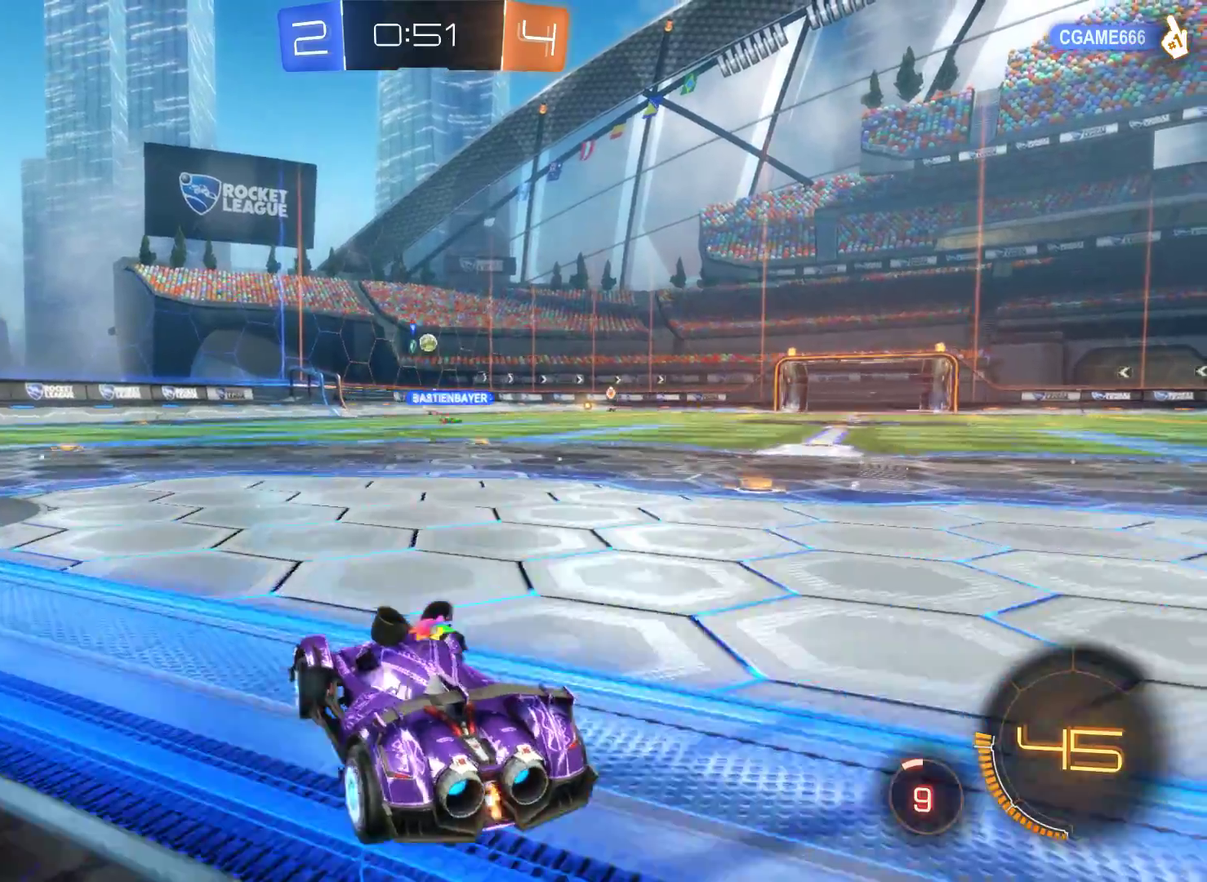
{"buttons": ["R2"], "left_stick": "right", "right_stick": "center", "events": [[133, "left_stick", "center"], [367, "left_stick", "right"]]}
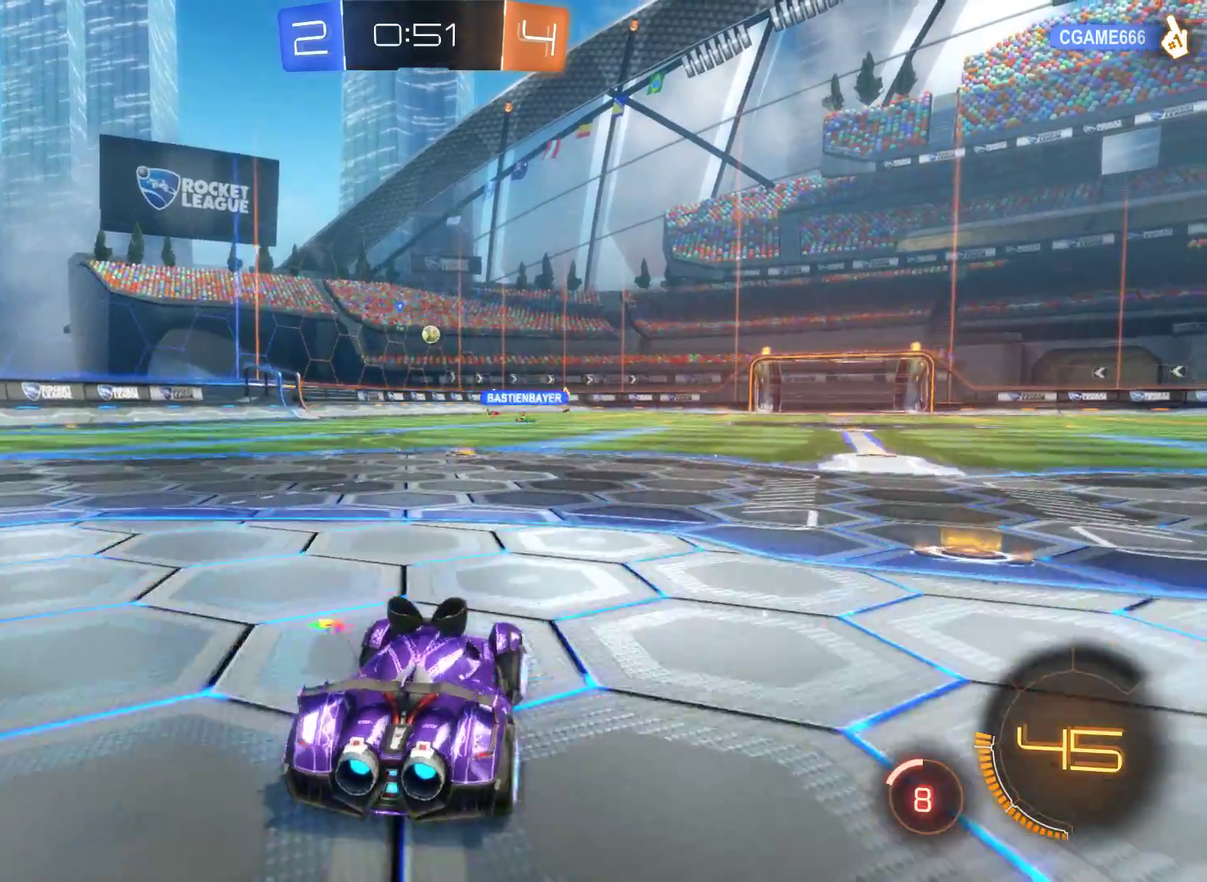
{"buttons": ["R2"], "left_stick": "left", "right_stick": "center", "events": [[467, "left_stick", "left"]]}
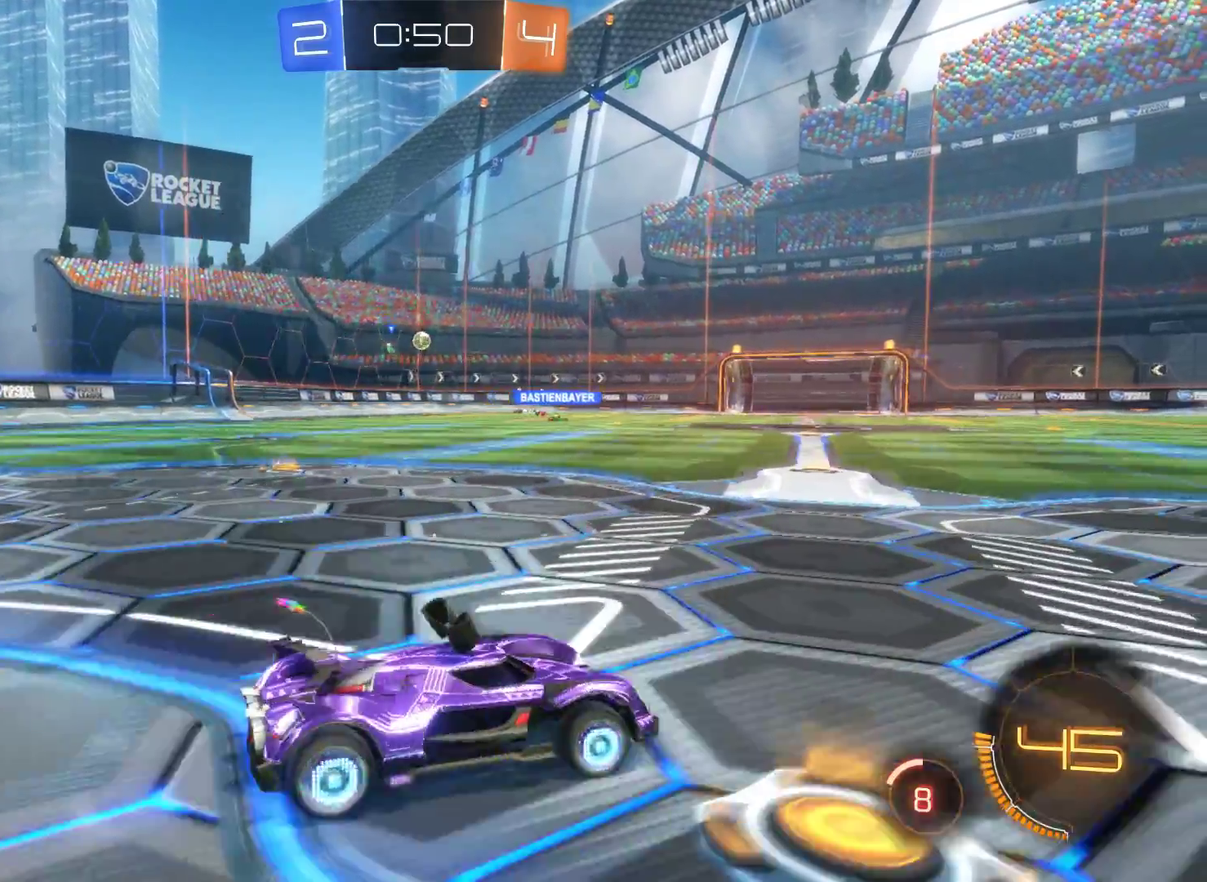
{"buttons": ["R2"], "left_stick": "center", "right_stick": "center", "events": [[467, "left_stick", "center"]]}
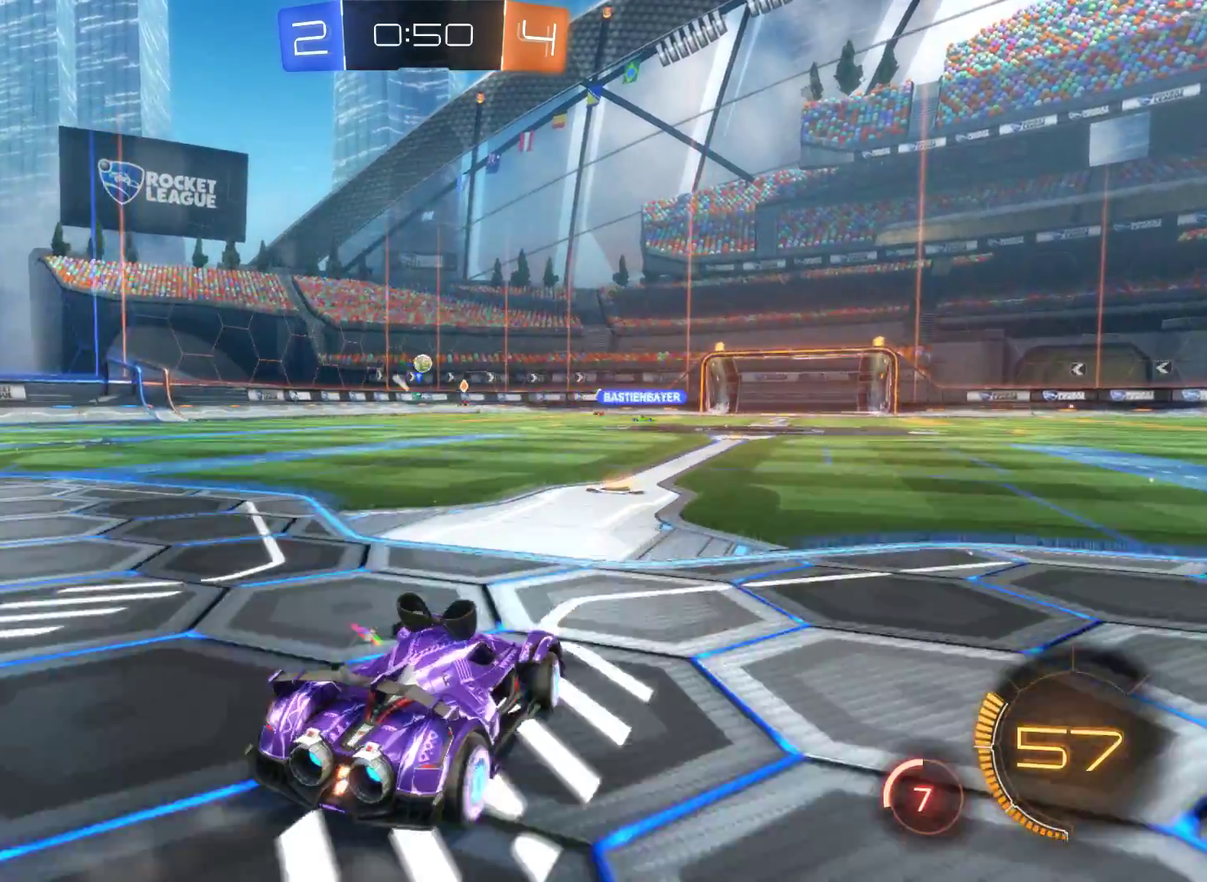
{"buttons": ["R2"], "left_stick": "left", "right_stick": "center", "events": [[200, "left_stick", "left"]]}
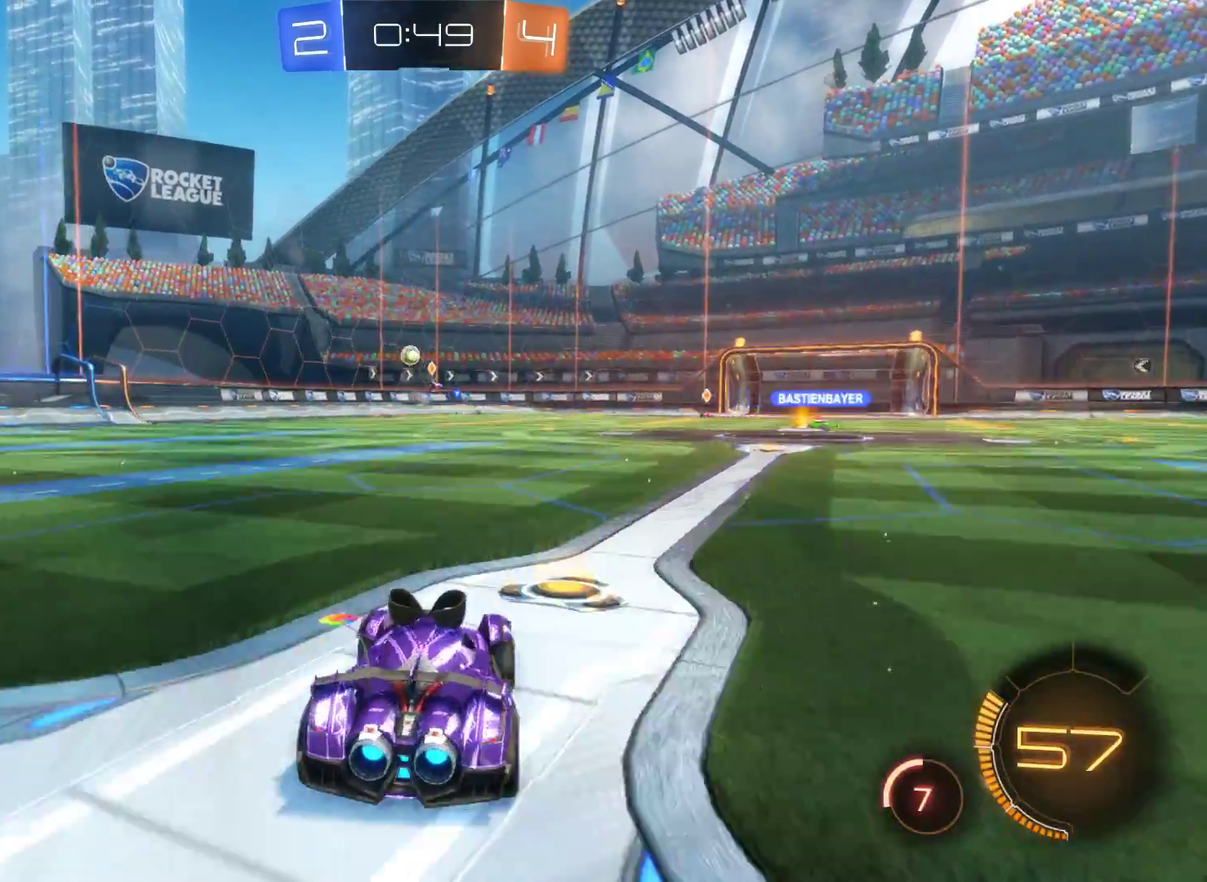
{"buttons": ["R2"], "left_stick": "left", "right_stick": "center", "events": []}
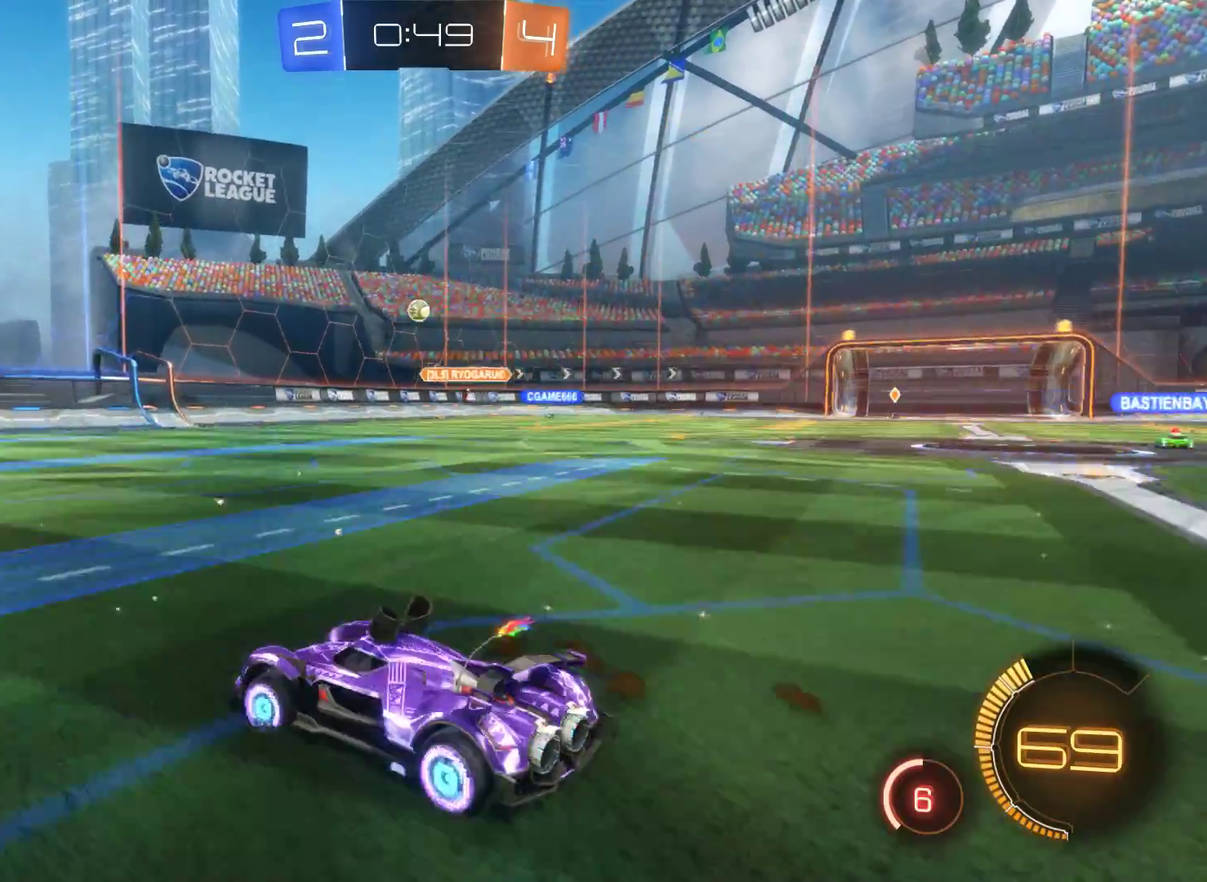
{"buttons": ["R2"], "left_stick": "right", "right_stick": "center", "events": [[200, "left_stick", "center"], [400, "left_stick", "right"]]}
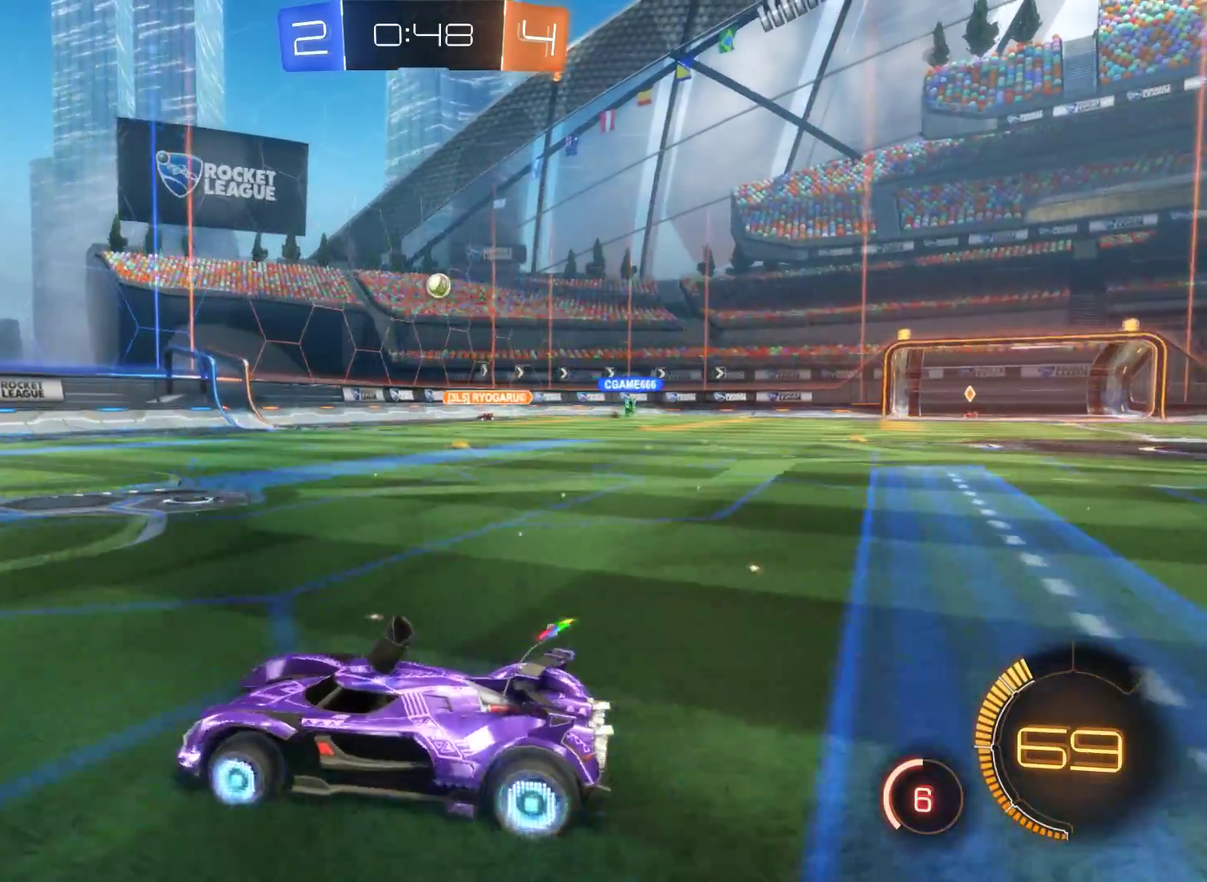
{"buttons": ["R2"], "left_stick": "right", "right_stick": "center", "events": []}
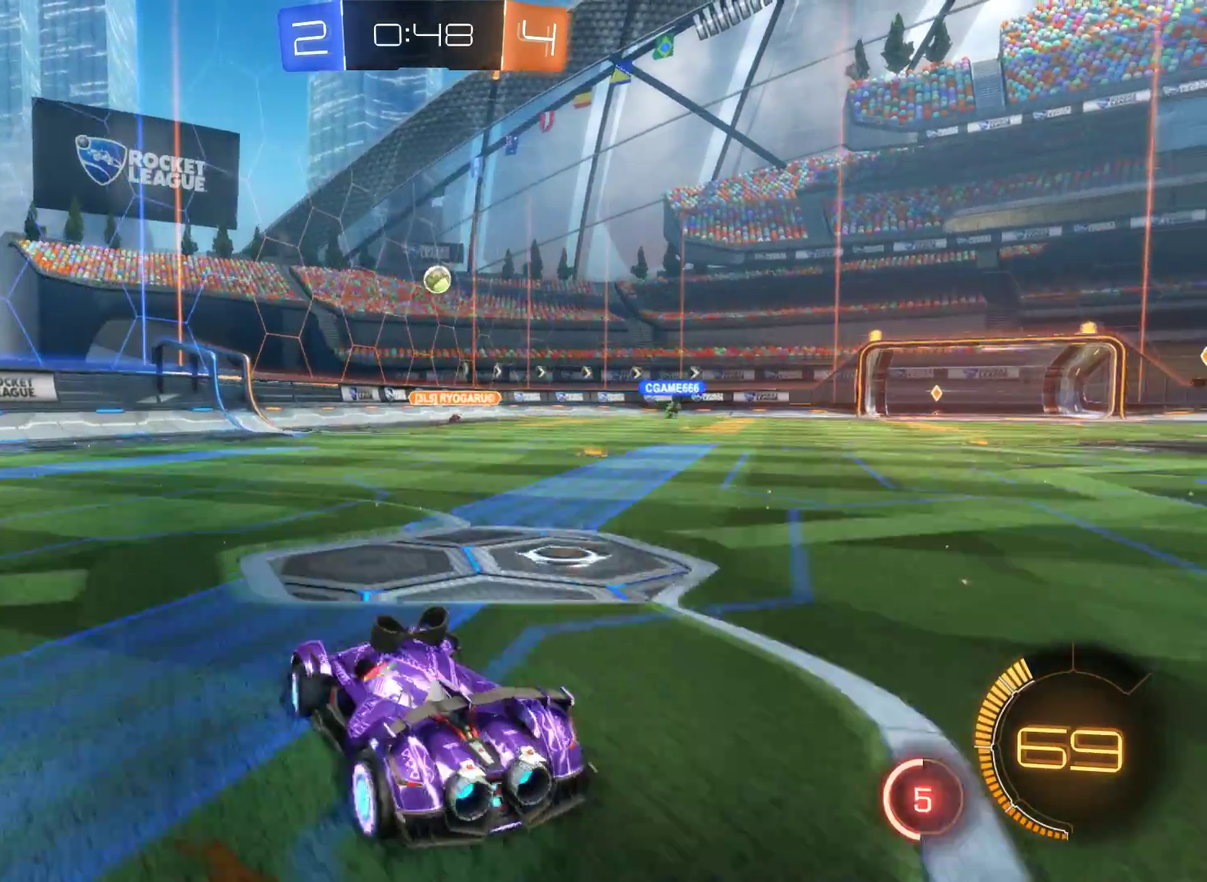
{"buttons": ["L2", "R2"], "left_stick": "center", "right_stick": "center", "events": [[67, "L2", "down"], [133, "left_stick", "center"], [400, "left_stick", "left"], [500, "left_stick", "center"]]}
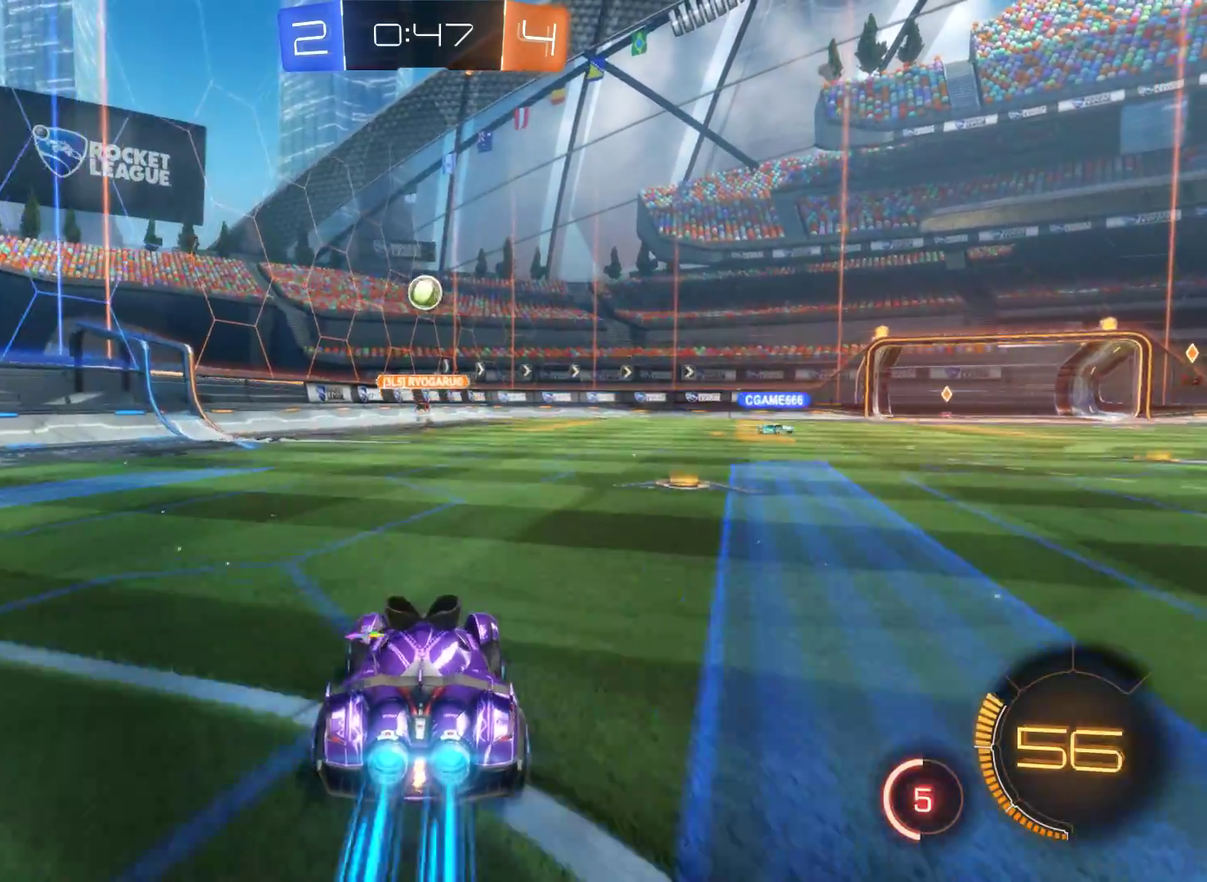
{"buttons": ["A", "L2", "R2"], "left_stick": "center", "right_stick": "center", "events": [[233, "left_stick", "right"], [400, "left_stick", "center"], [467, "A", "down"]]}
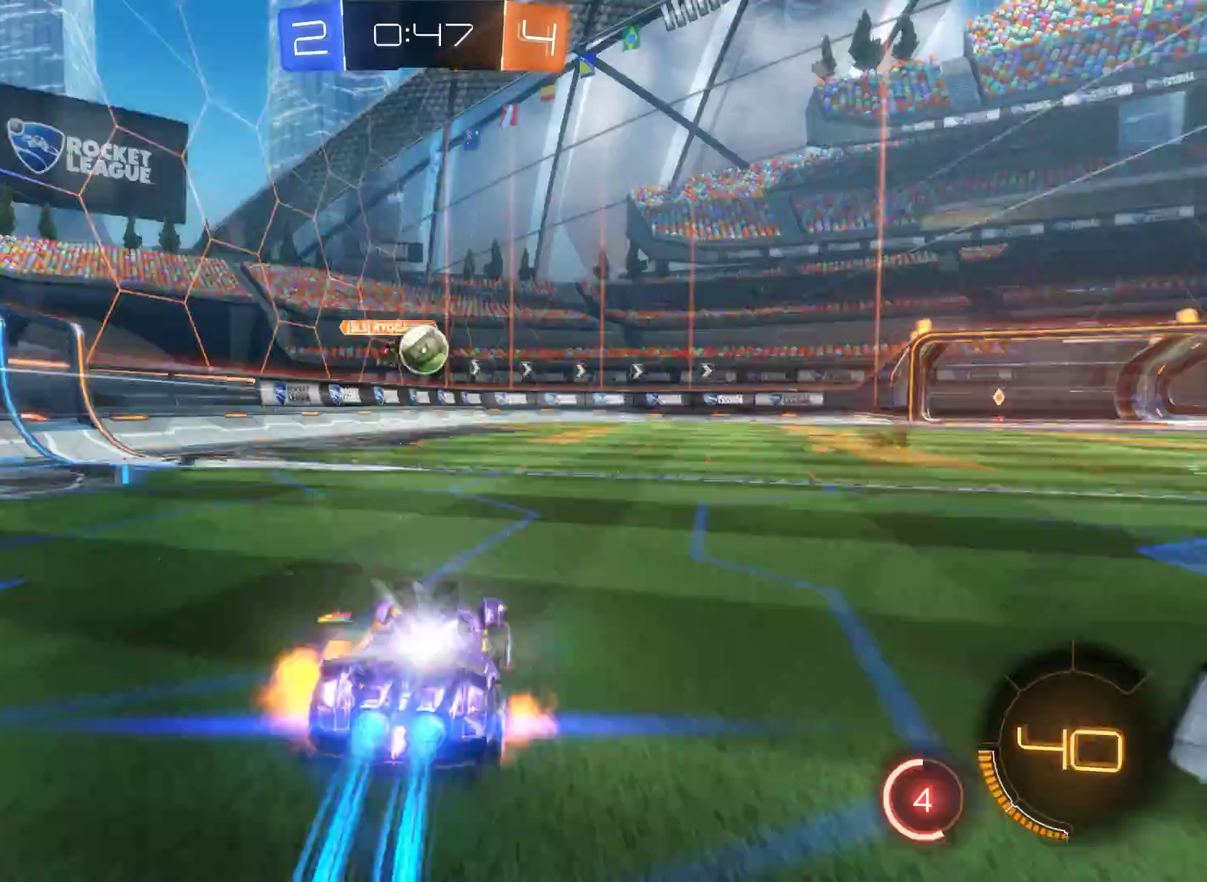
{"buttons": ["R2"], "left_stick": "center", "right_stick": "center", "events": [[200, "left_stick", "left"], [233, "A", "up"], [400, "L2", "up"], [467, "left_stick", "center"]]}
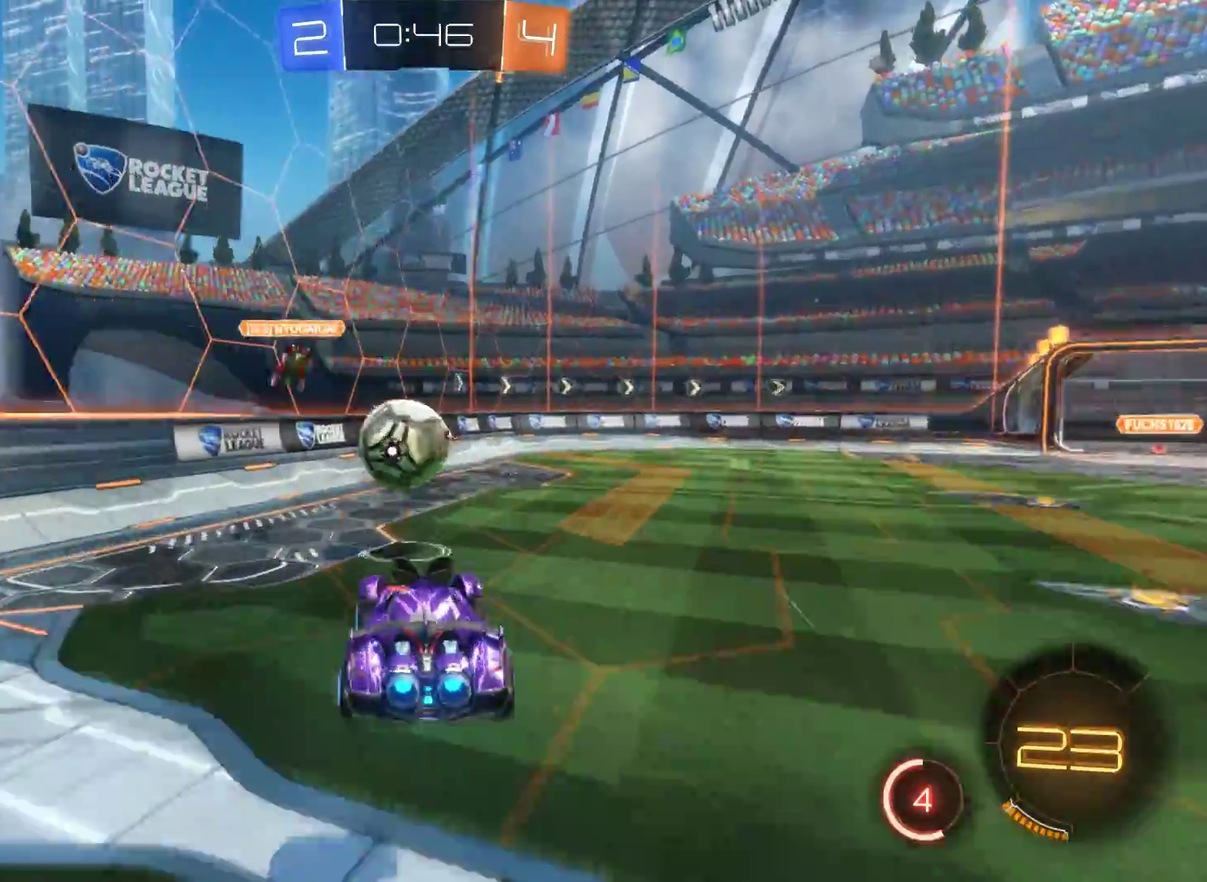
{"buttons": ["R2"], "left_stick": "left", "right_stick": "center", "events": [[67, "left_stick", "up-left"], [100, "A", "down"], [467, "left_stick", "left"], [500, "A", "up"]]}